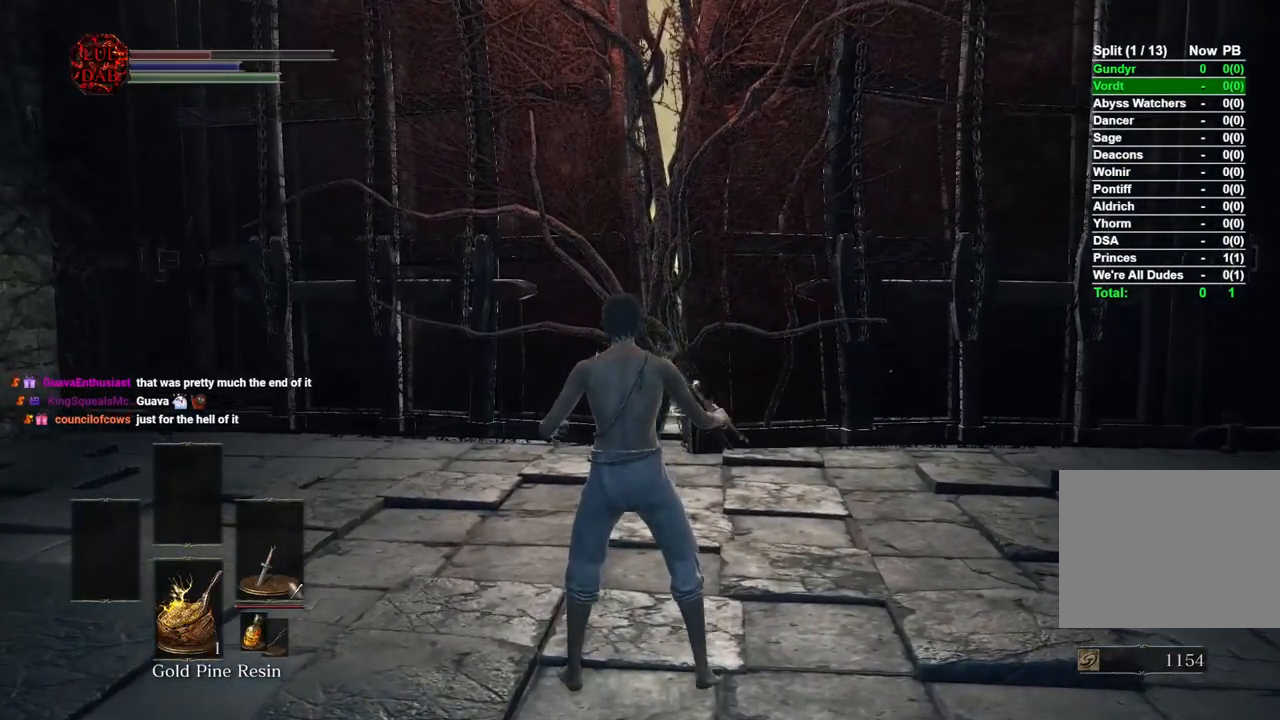
Gameplay with a controller (PlayStation layout); each line is a JSON object with the inputs held at the frame after it. "events" lists button and stick changes between this image and that frame as [ms after this image, input, new state], when the widget could be followed in between.
{"buttons": [], "left_stick": "up", "right_stick": "center", "events": []}
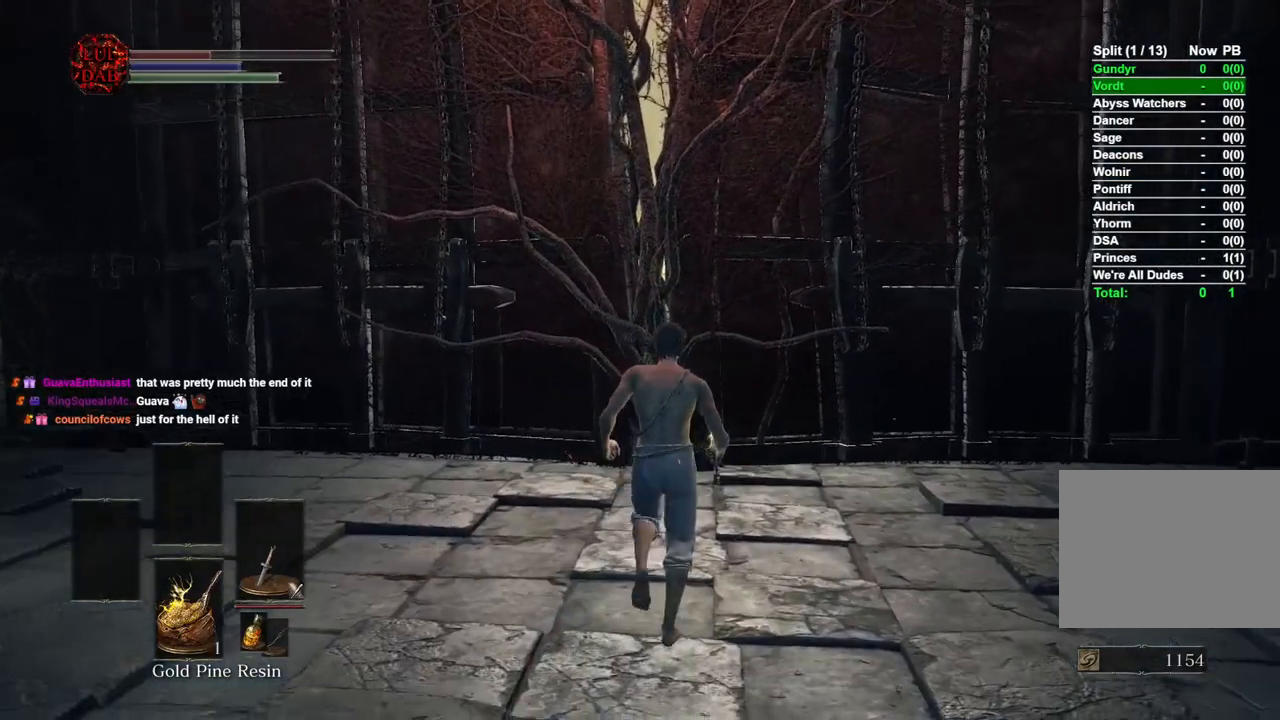
{"buttons": [], "left_stick": "up", "right_stick": "center", "events": []}
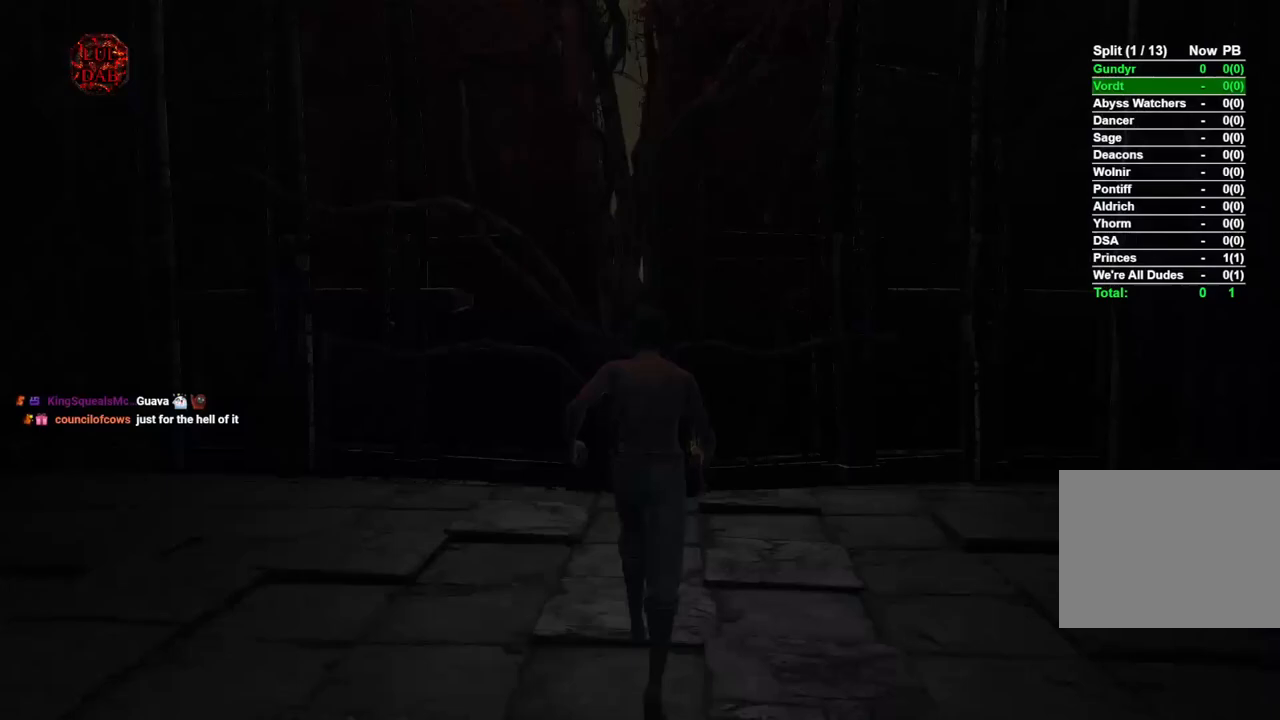
{"buttons": [], "left_stick": "center", "right_stick": "center", "events": [[67, "left_stick", "up-right"], [417, "left_stick", "center"]]}
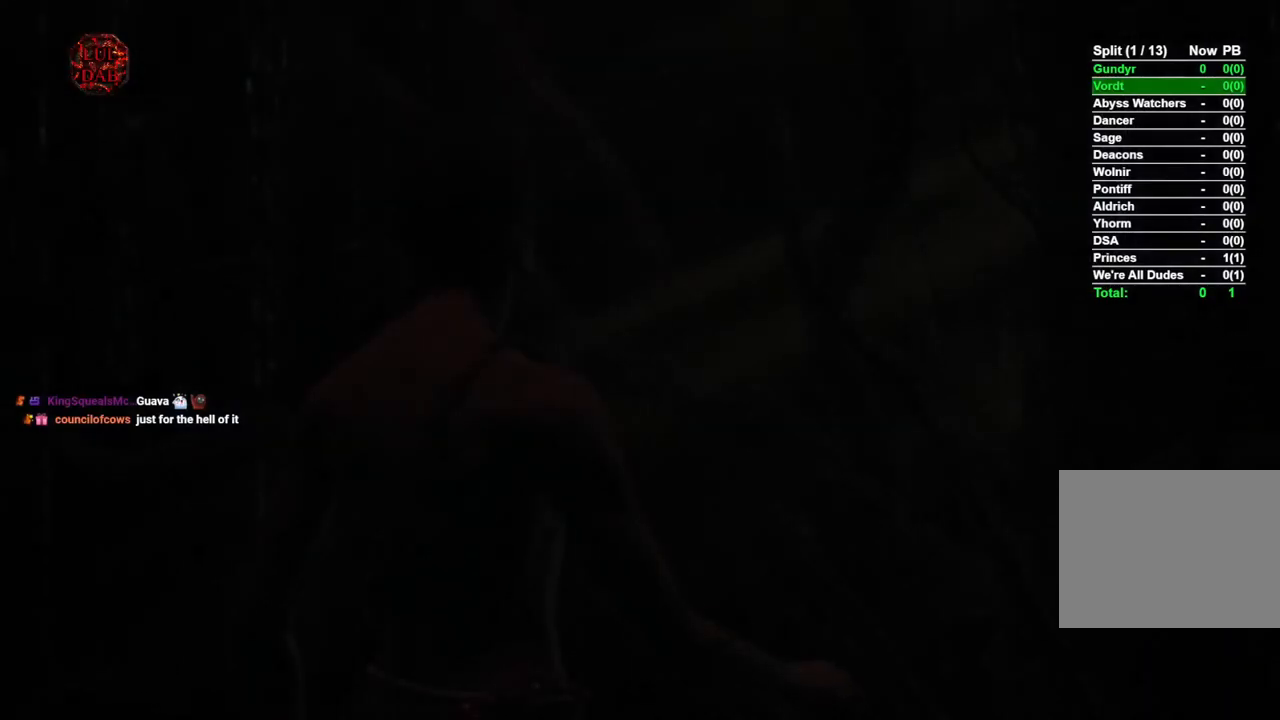
{"buttons": ["CIRCLE"], "left_stick": "up", "right_stick": "center", "events": [[50, "left_stick", "up"], [150, "CIRCLE", "down"]]}
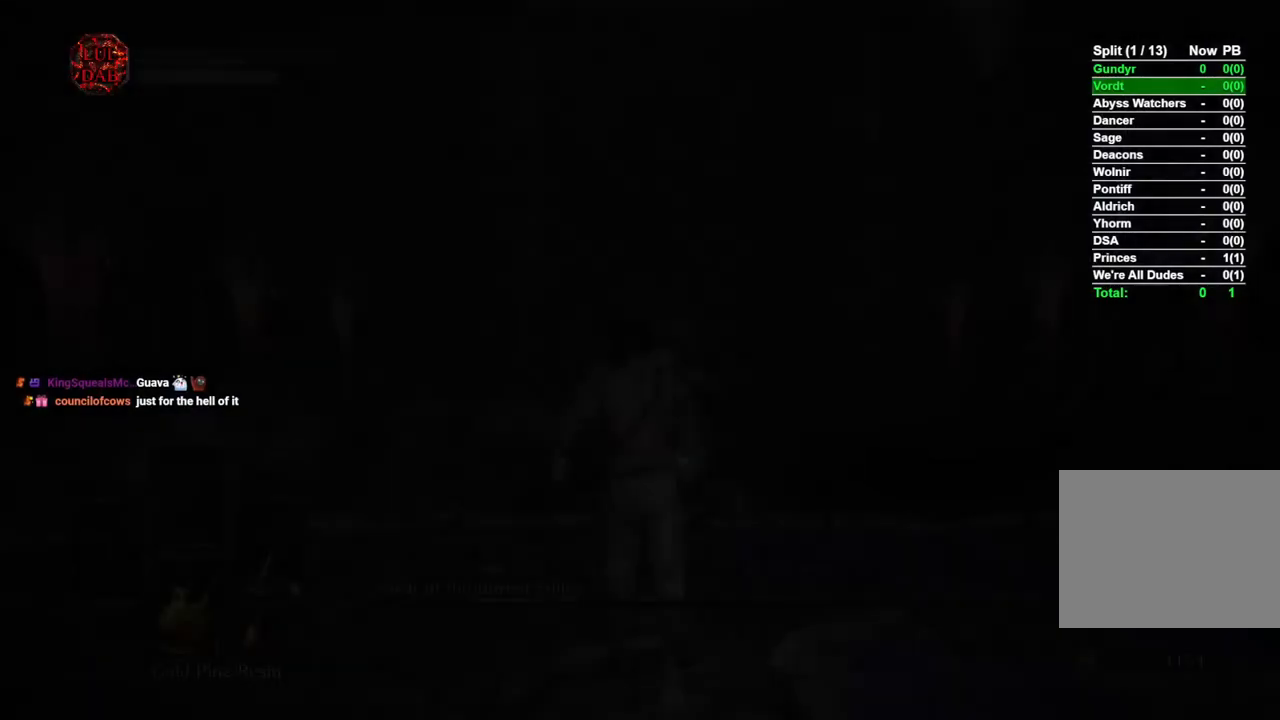
{"buttons": ["CIRCLE"], "left_stick": "up", "right_stick": "down", "events": [[467, "right_stick", "down"]]}
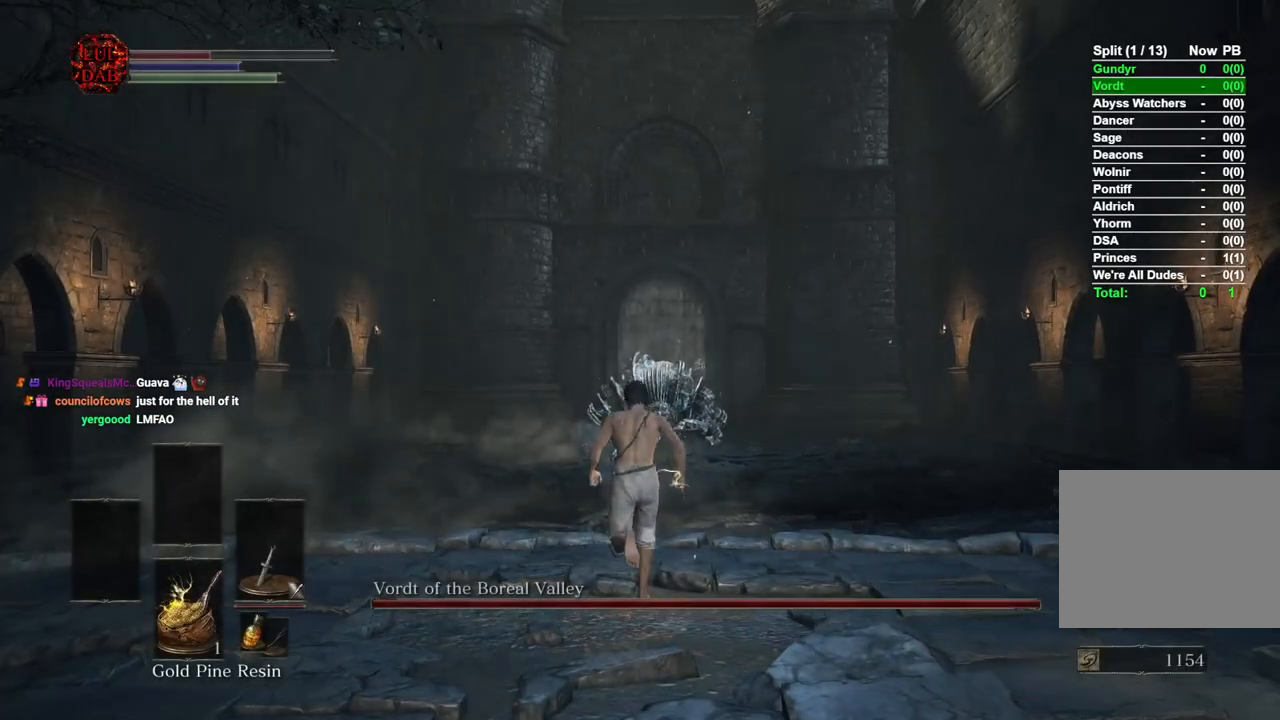
{"buttons": ["CIRCLE"], "left_stick": "up", "right_stick": "center", "events": [[100, "right_stick", "center"]]}
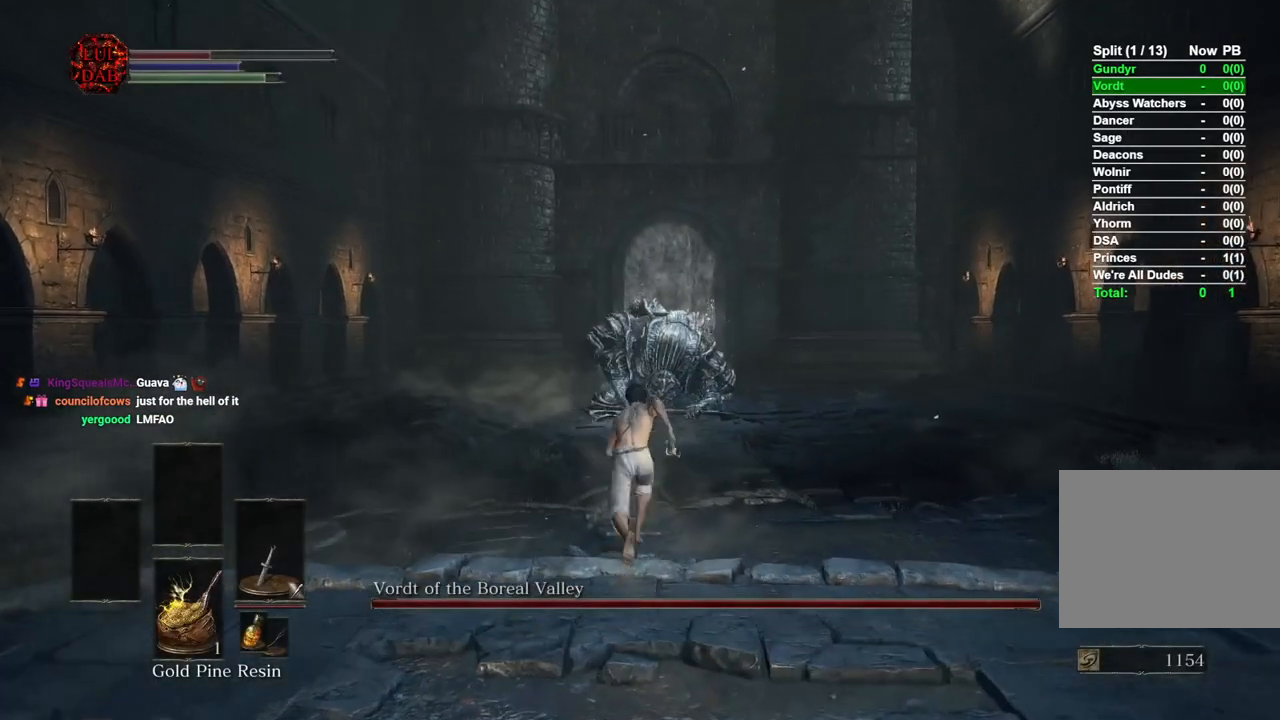
{"buttons": ["CIRCLE"], "left_stick": "up", "right_stick": "center", "events": []}
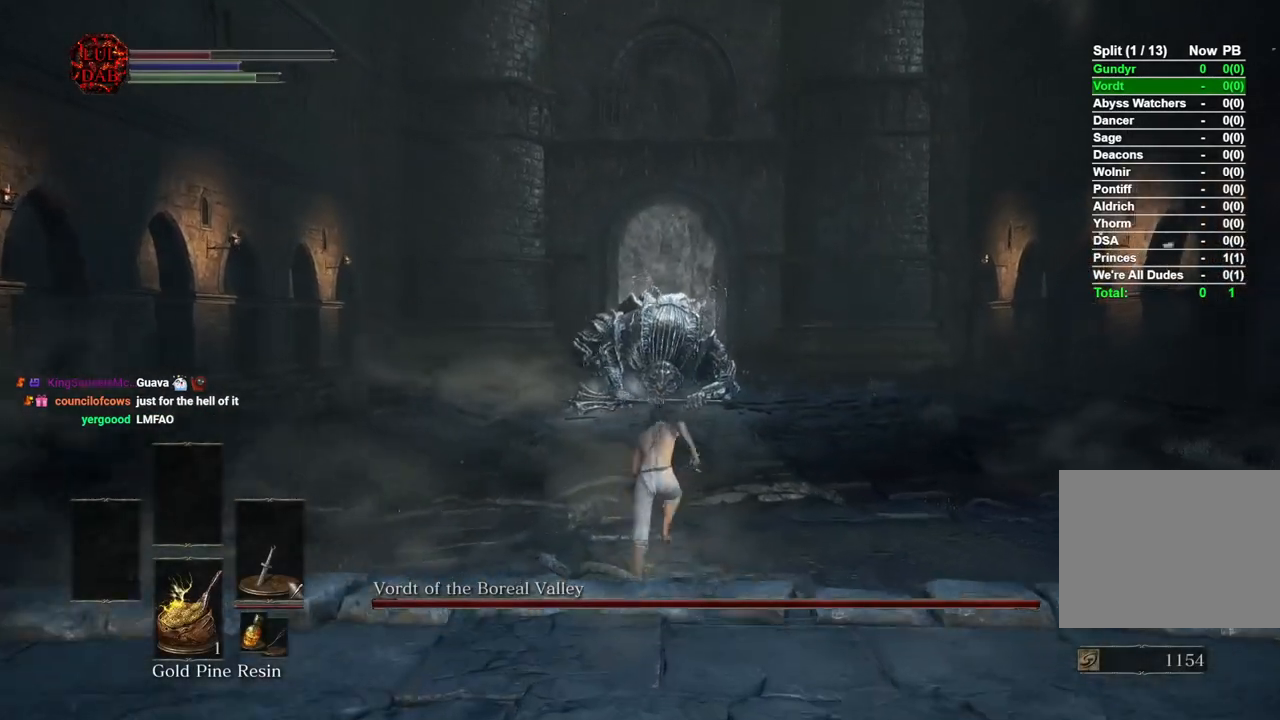
{"buttons": ["CIRCLE"], "left_stick": "up", "right_stick": "center", "events": [[300, "right_stick", "down"], [400, "right_stick", "center"]]}
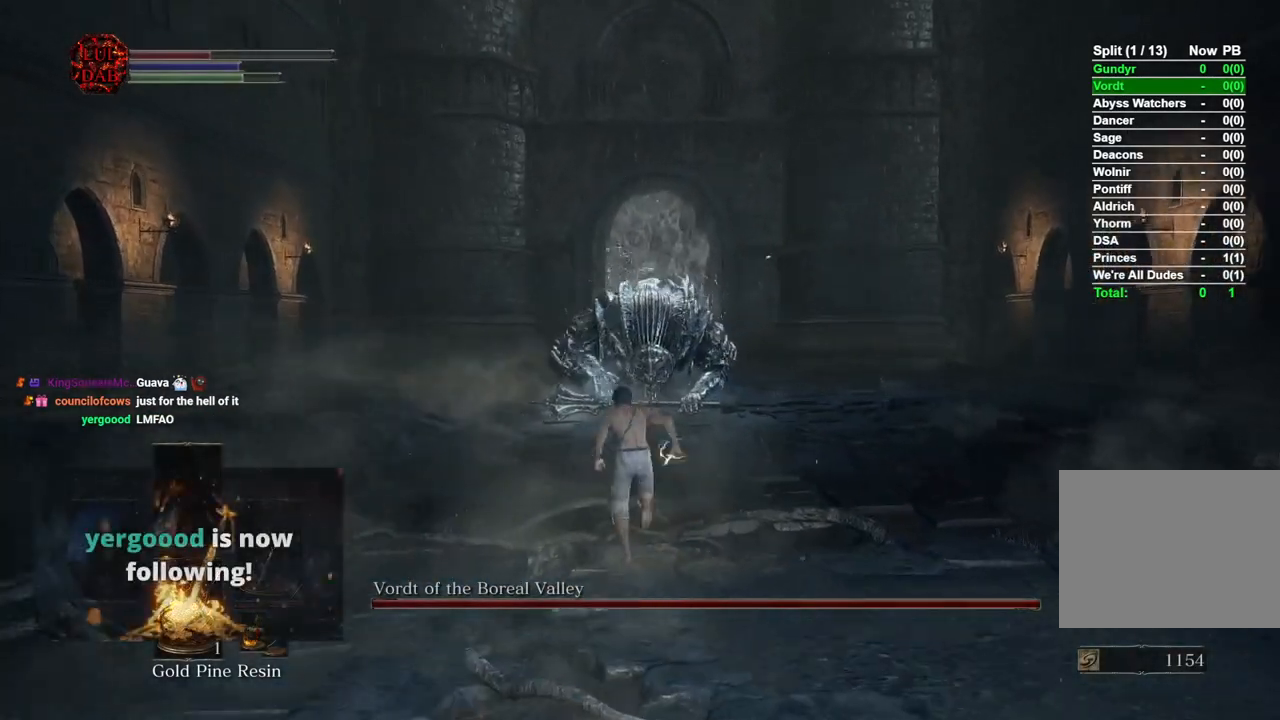
{"buttons": ["CIRCLE"], "left_stick": "up", "right_stick": "down", "events": [[500, "right_stick", "down"]]}
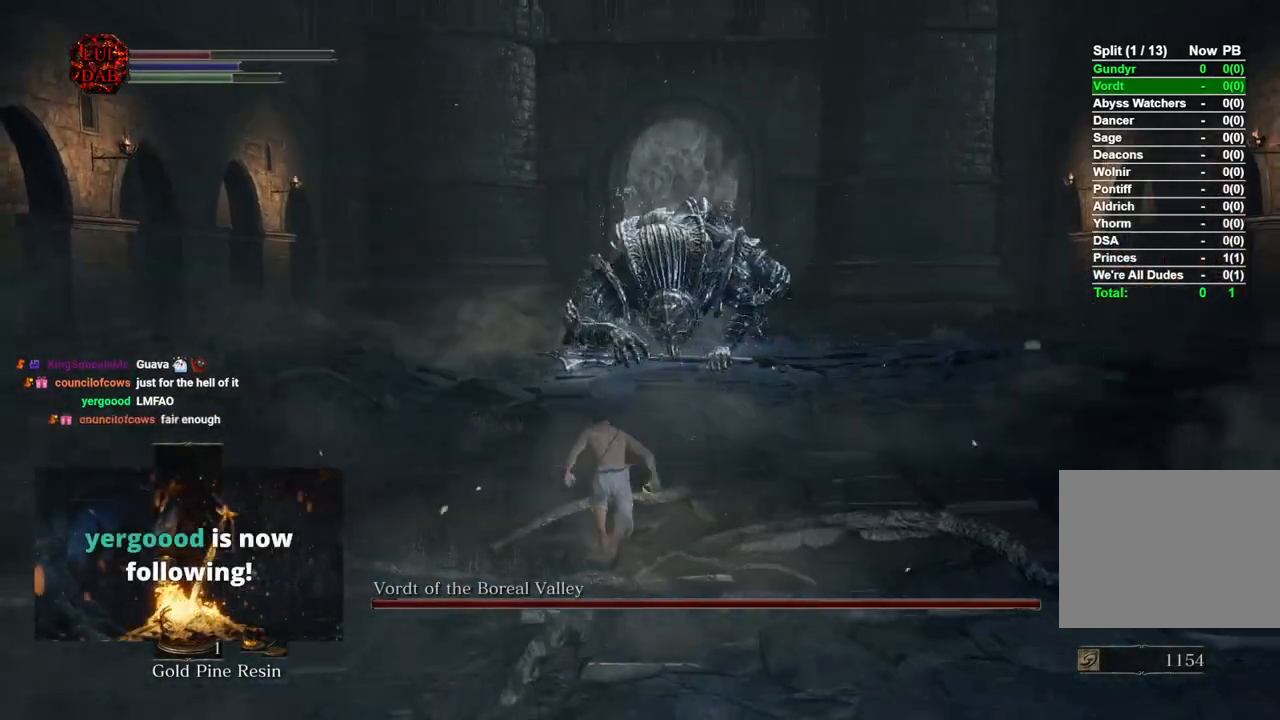
{"buttons": ["CIRCLE"], "left_stick": "up", "right_stick": "down-right", "events": [[83, "right_stick", "center"], [317, "right_stick", "down-right"]]}
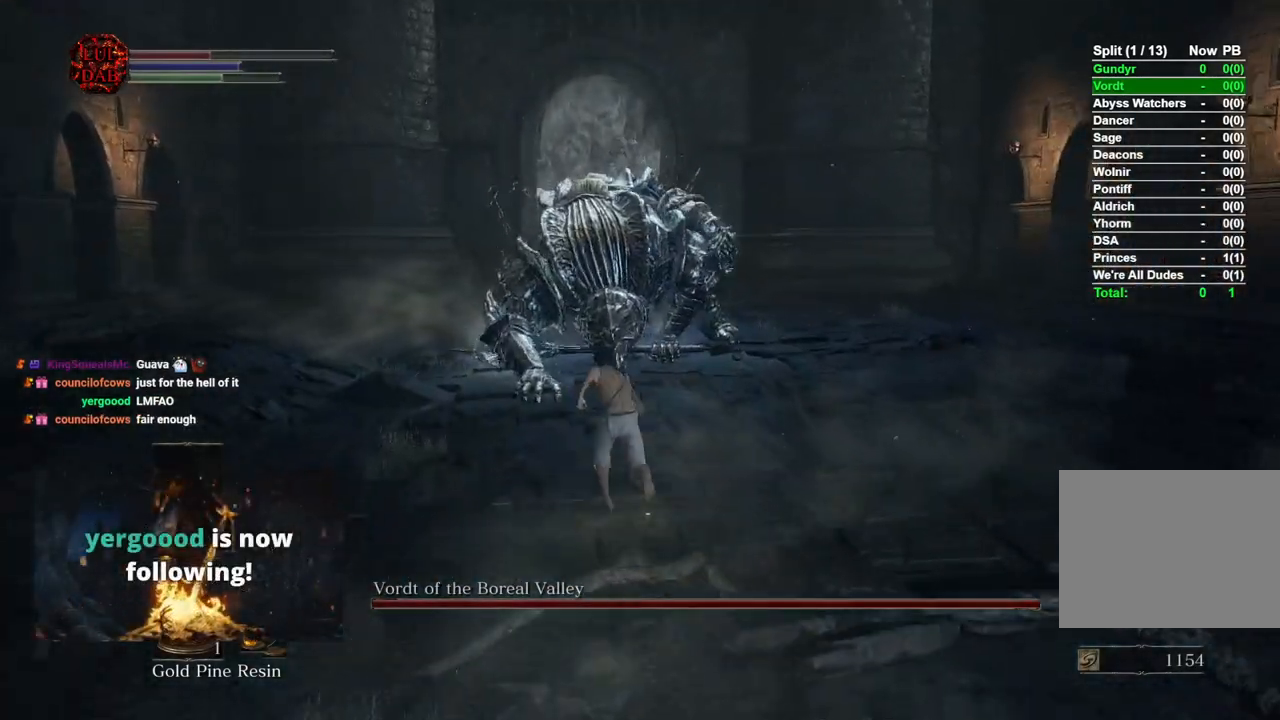
{"buttons": ["CIRCLE"], "left_stick": "up", "right_stick": "center", "events": [[83, "right_stick", "center"]]}
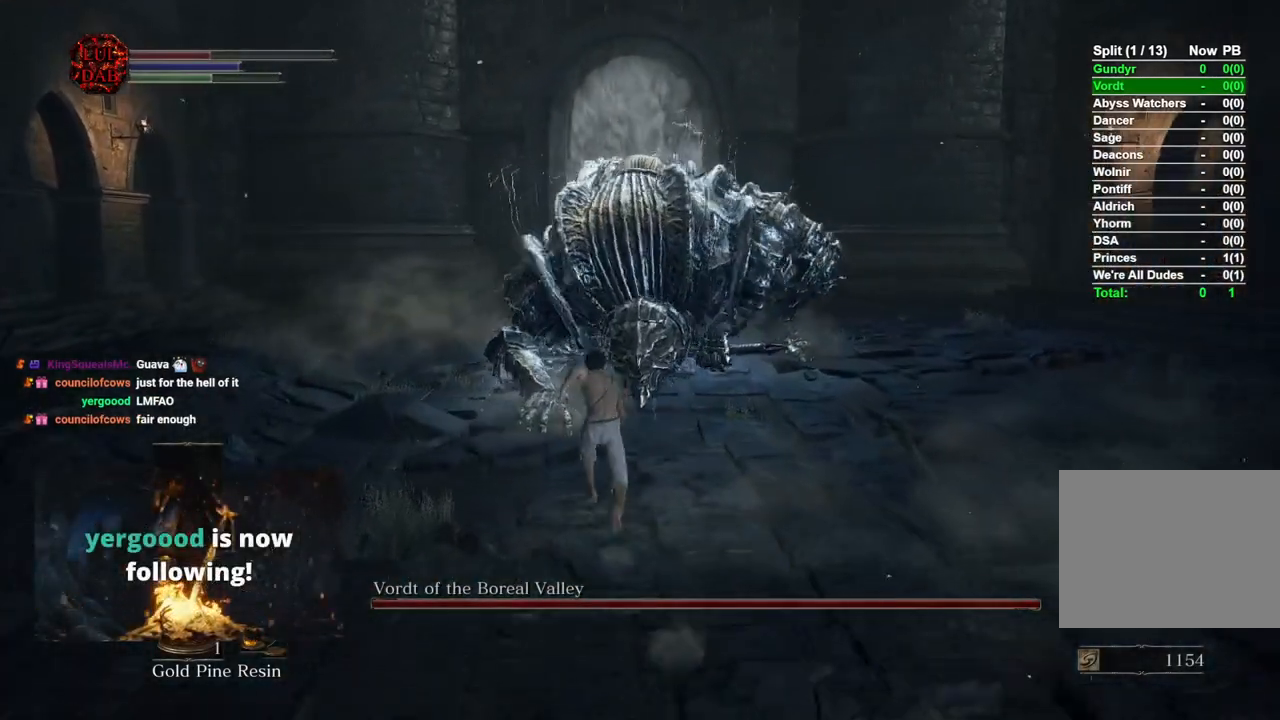
{"buttons": [], "left_stick": "down", "right_stick": "center", "events": [[300, "CIRCLE", "up"], [350, "left_stick", "right"], [500, "left_stick", "down"]]}
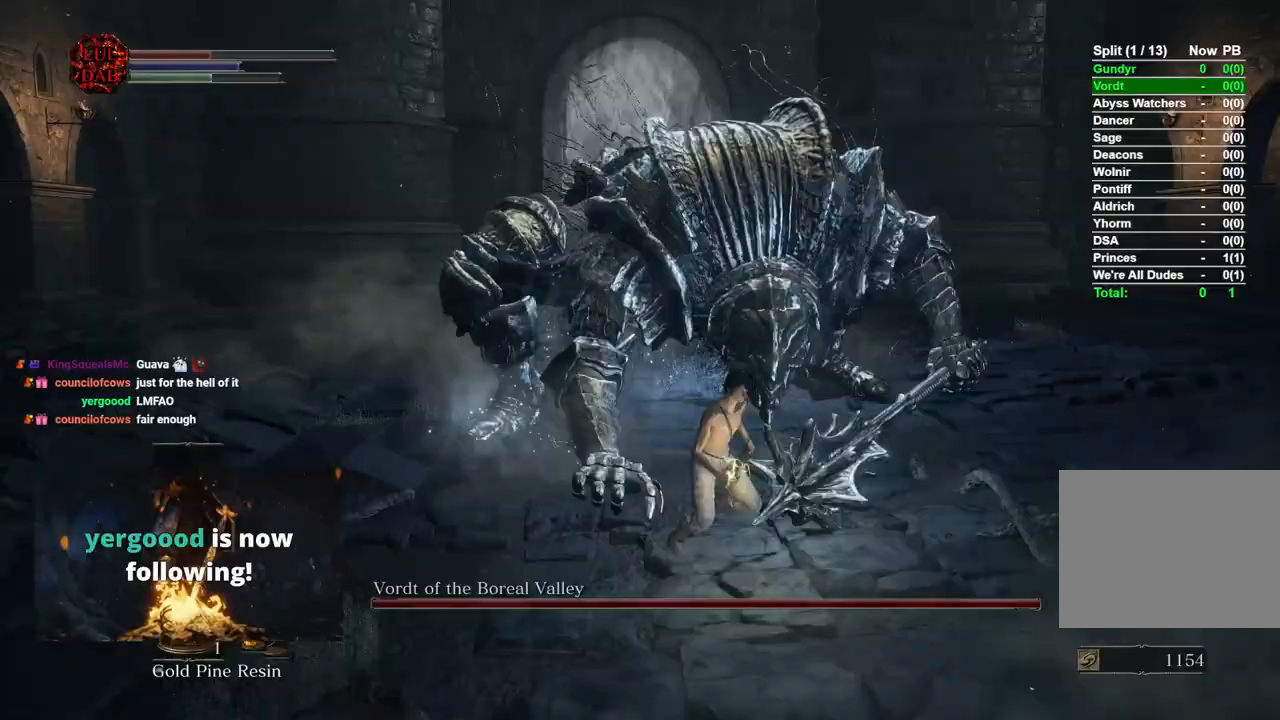
{"buttons": ["CIRCLE"], "left_stick": "down-right", "right_stick": "center", "events": [[417, "CIRCLE", "down"], [417, "left_stick", "down-right"]]}
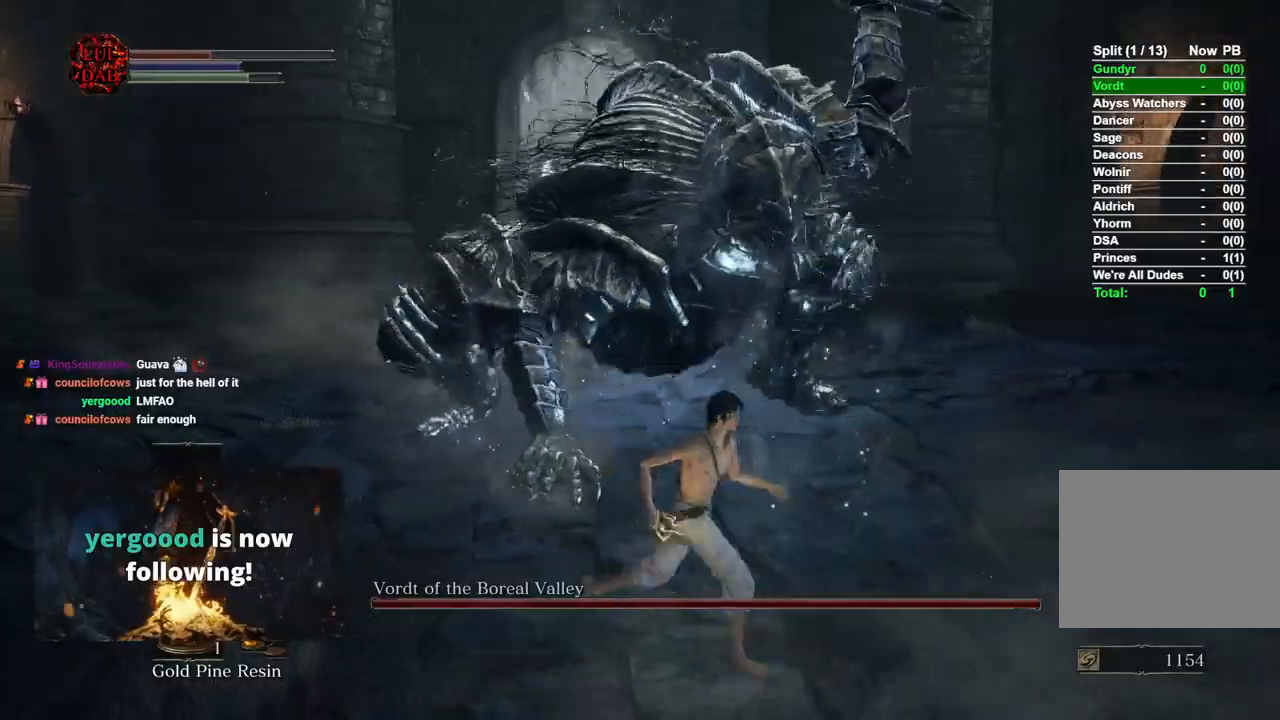
{"buttons": [], "left_stick": "down", "right_stick": "left", "events": [[67, "CIRCLE", "up"], [267, "right_stick", "left"], [350, "left_stick", "down"]]}
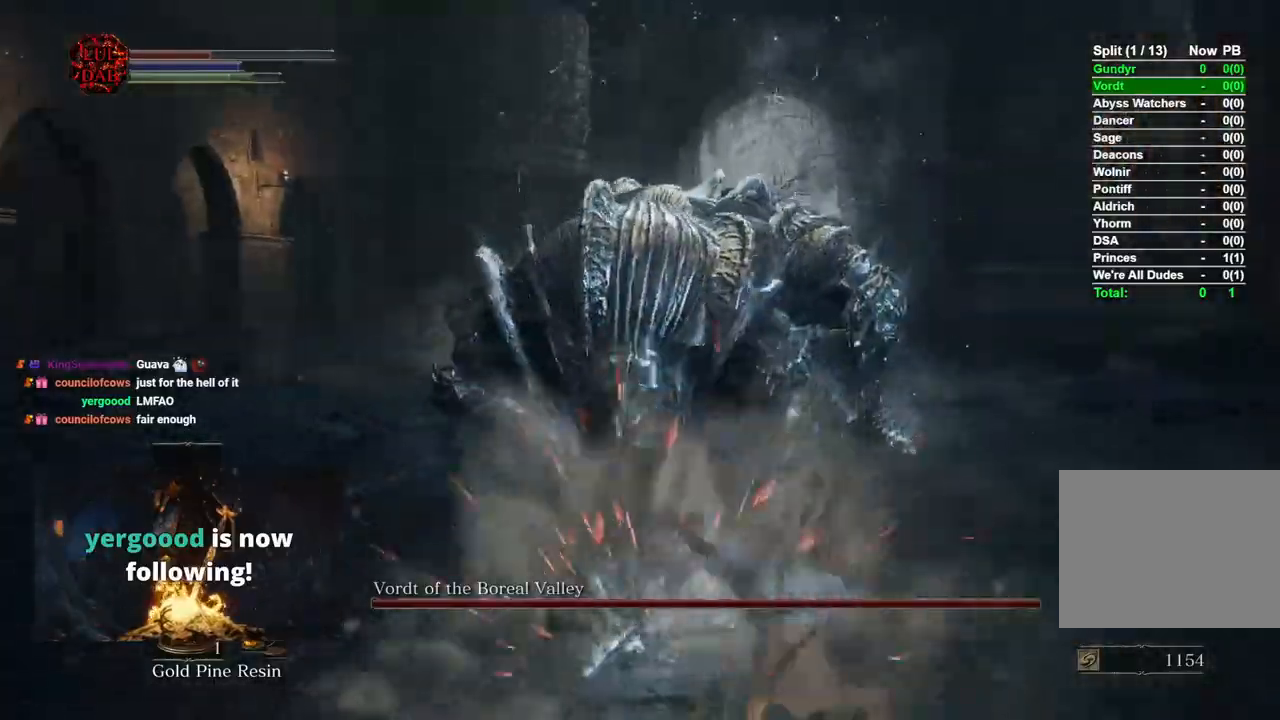
{"buttons": [], "left_stick": "down-left", "right_stick": "down-left"}
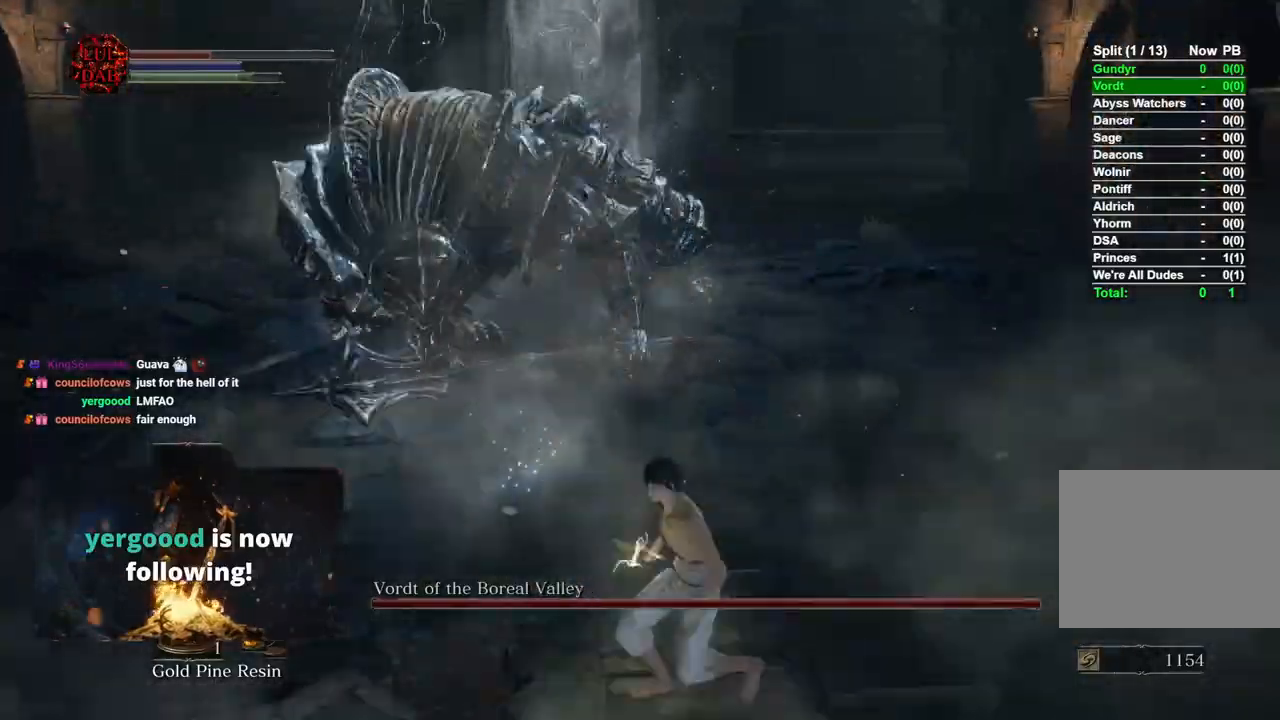
{"buttons": ["CIRCLE"], "left_stick": "left", "right_stick": "center", "events": [[50, "right_stick", "center"], [267, "left_stick", "left"], [417, "CIRCLE", "down"]]}
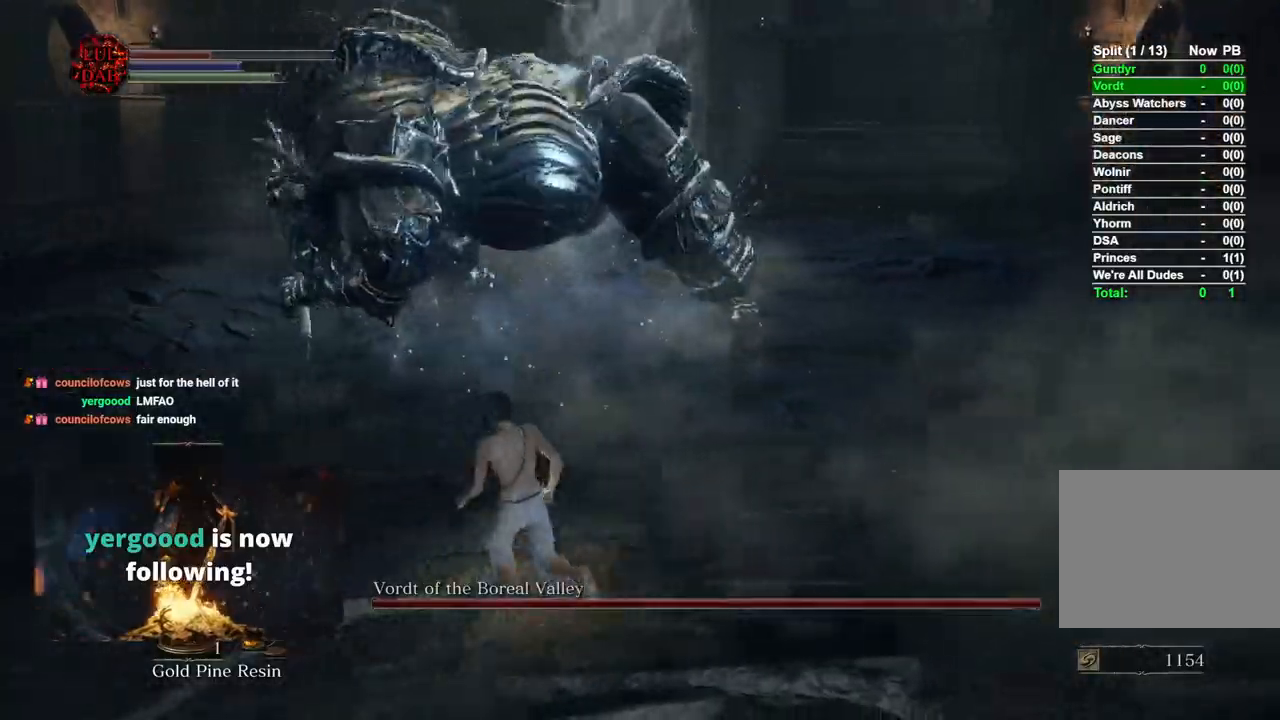
{"buttons": [], "left_stick": "up", "right_stick": "right", "events": [[50, "CIRCLE", "up"], [400, "left_stick", "up"], [500, "right_stick", "right"]]}
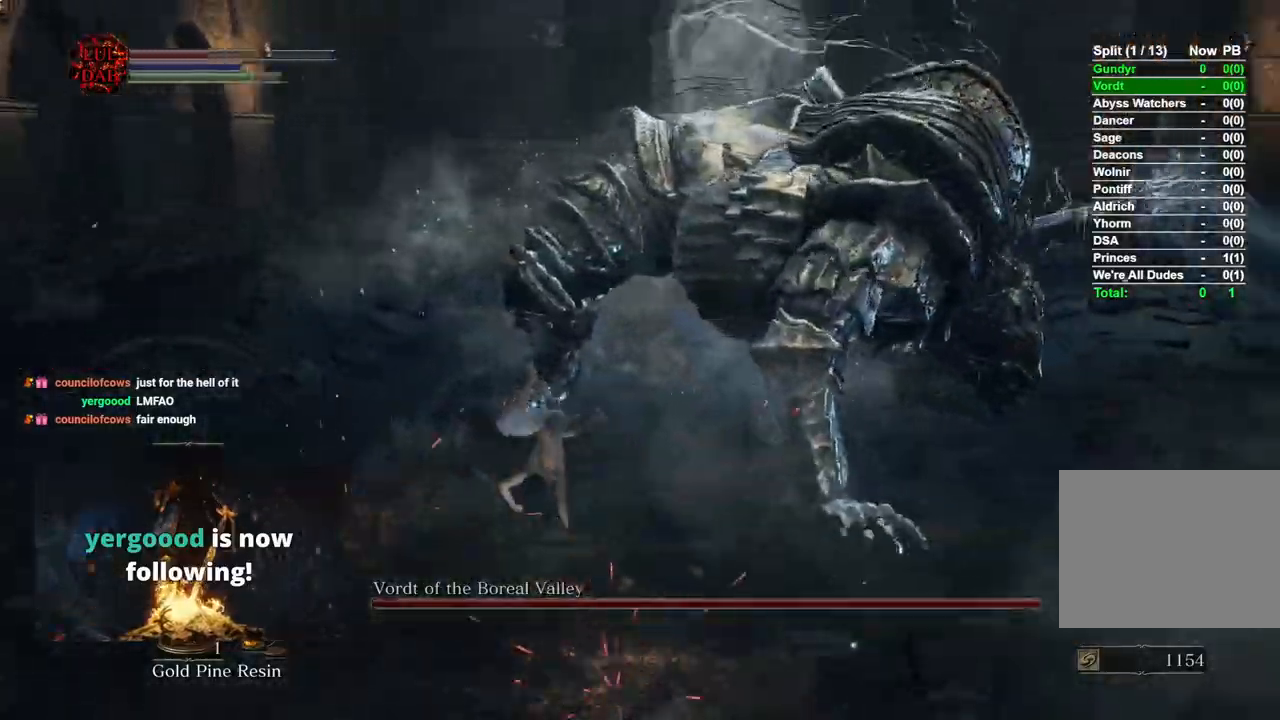
{"buttons": ["R1"], "left_stick": "up", "right_stick": "right", "events": [[450, "R1", "down"]]}
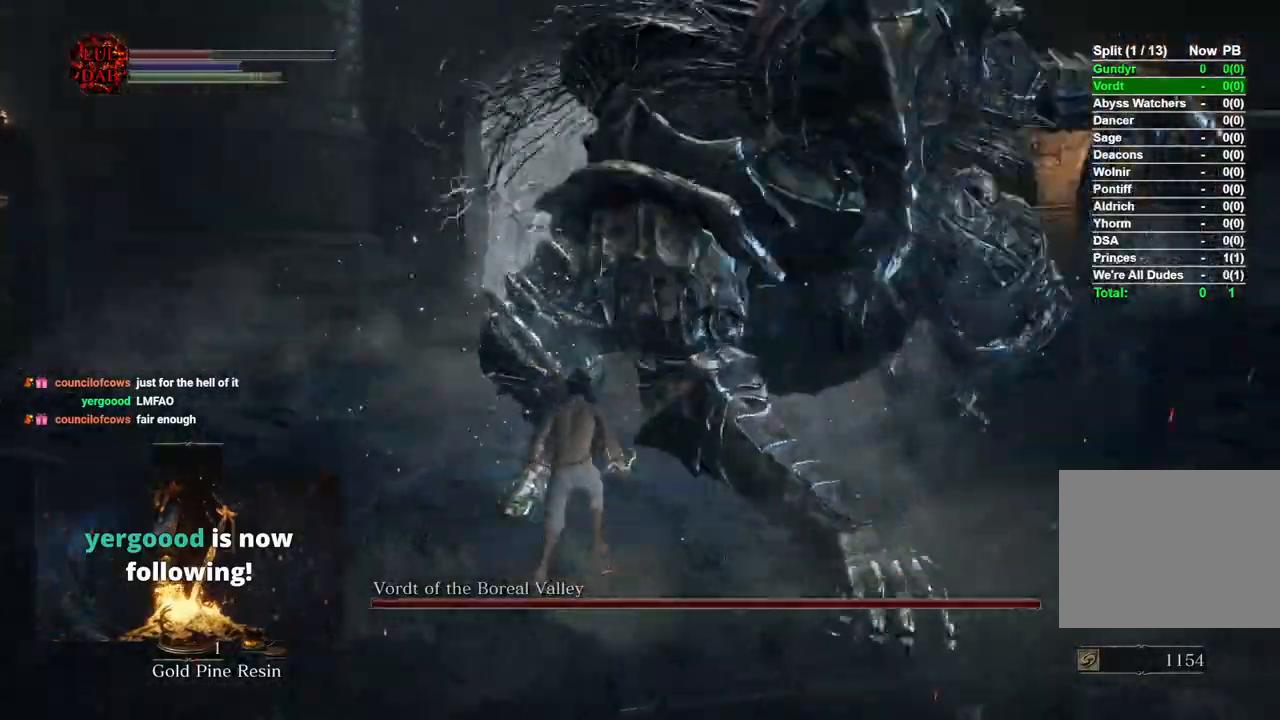
{"buttons": [], "left_stick": "up", "right_stick": "right", "events": [[133, "R1", "up"], [267, "R1", "down"], [450, "R1", "up"]]}
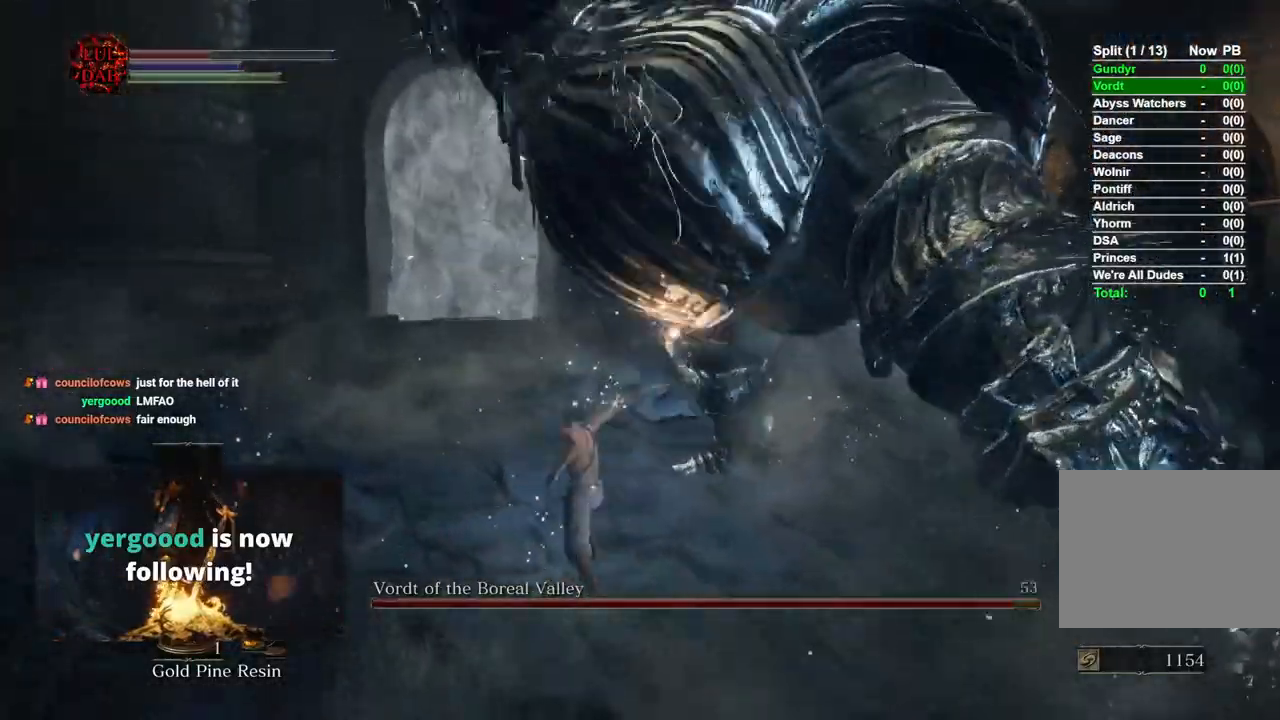
{"buttons": [], "left_stick": "up-left", "right_stick": "right", "events": [[67, "R1", "down"], [200, "R1", "up"], [283, "R1", "down"], [383, "left_stick", "up-left"], [417, "R1", "up"]]}
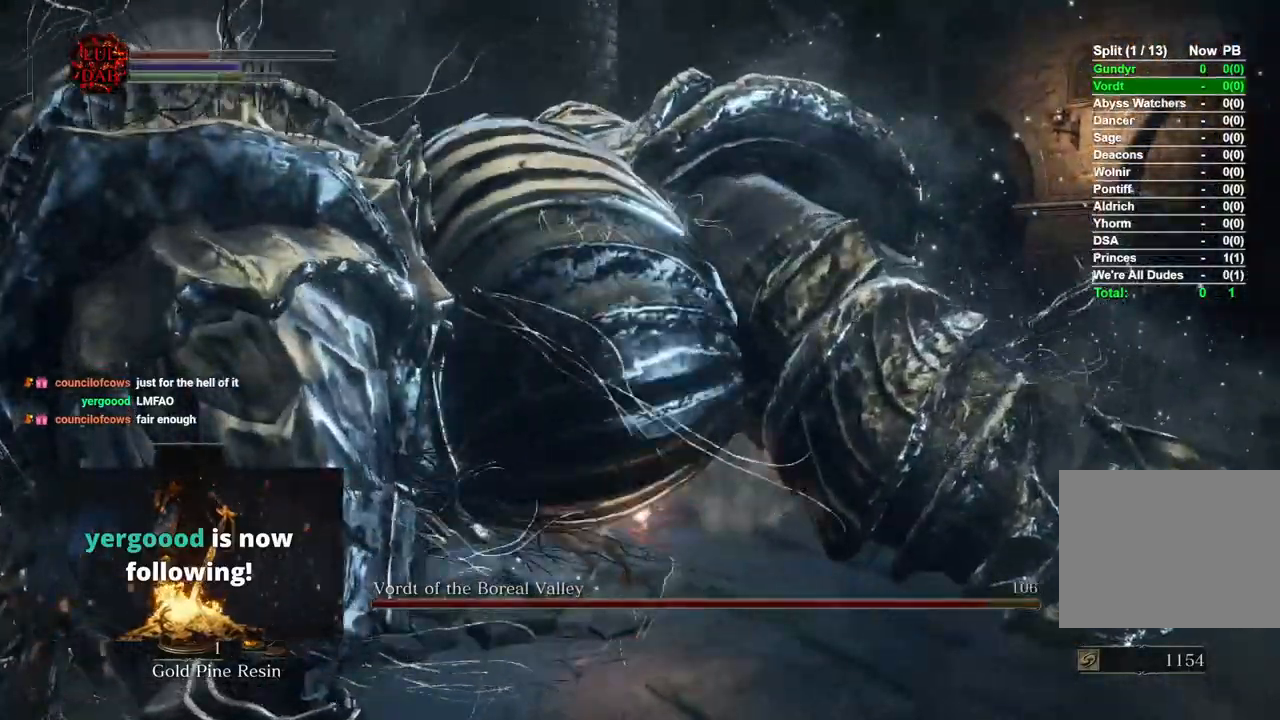
{"buttons": ["R1"], "left_stick": "left", "right_stick": "right"}
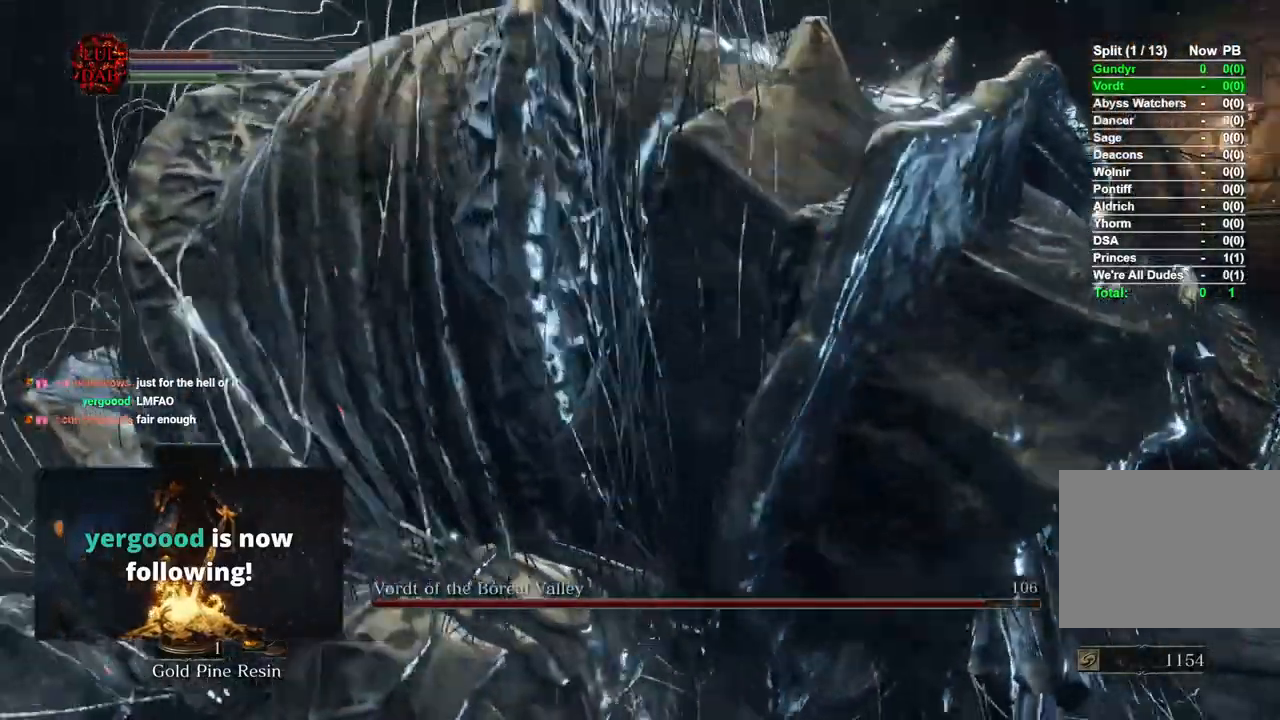
{"buttons": [], "left_stick": "left", "right_stick": "right", "events": [[67, "R1", "up"], [183, "R1", "down"], [217, "left_stick", "down-left"], [283, "R1", "up"], [400, "R1", "down"], [500, "R1", "up"], [500, "left_stick", "left"]]}
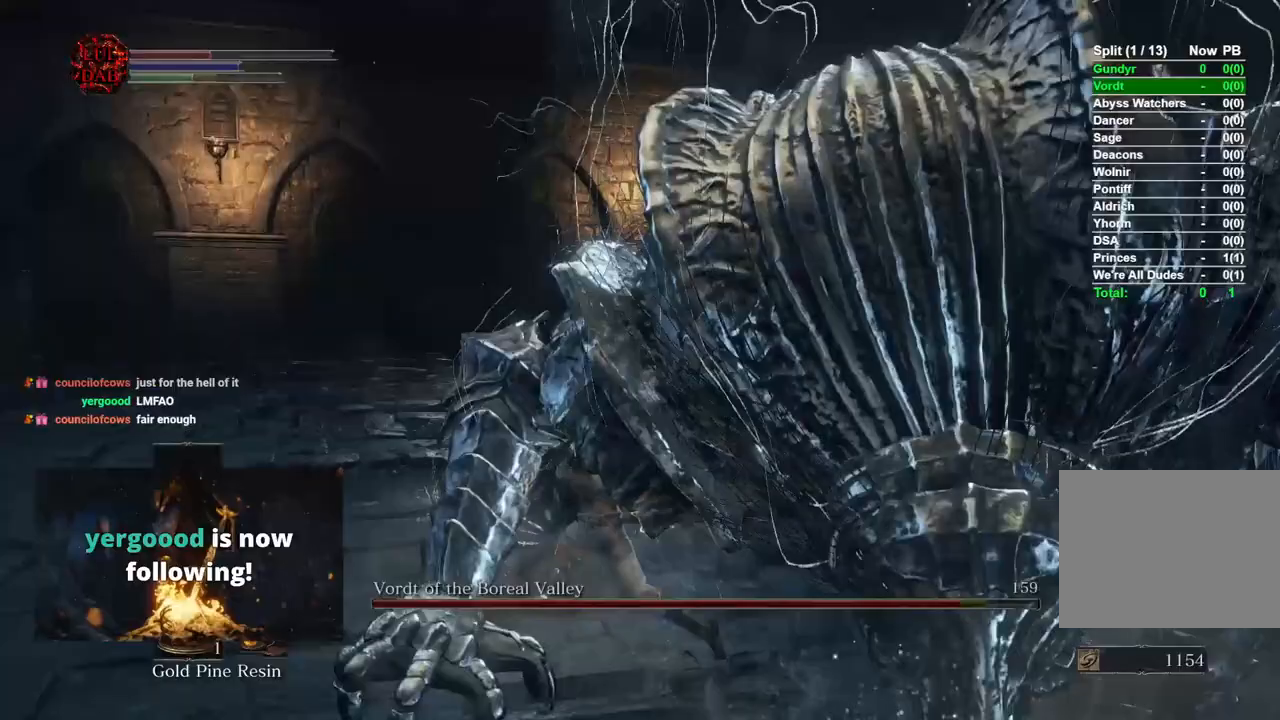
{"buttons": ["R1"], "left_stick": "left", "right_stick": "right"}
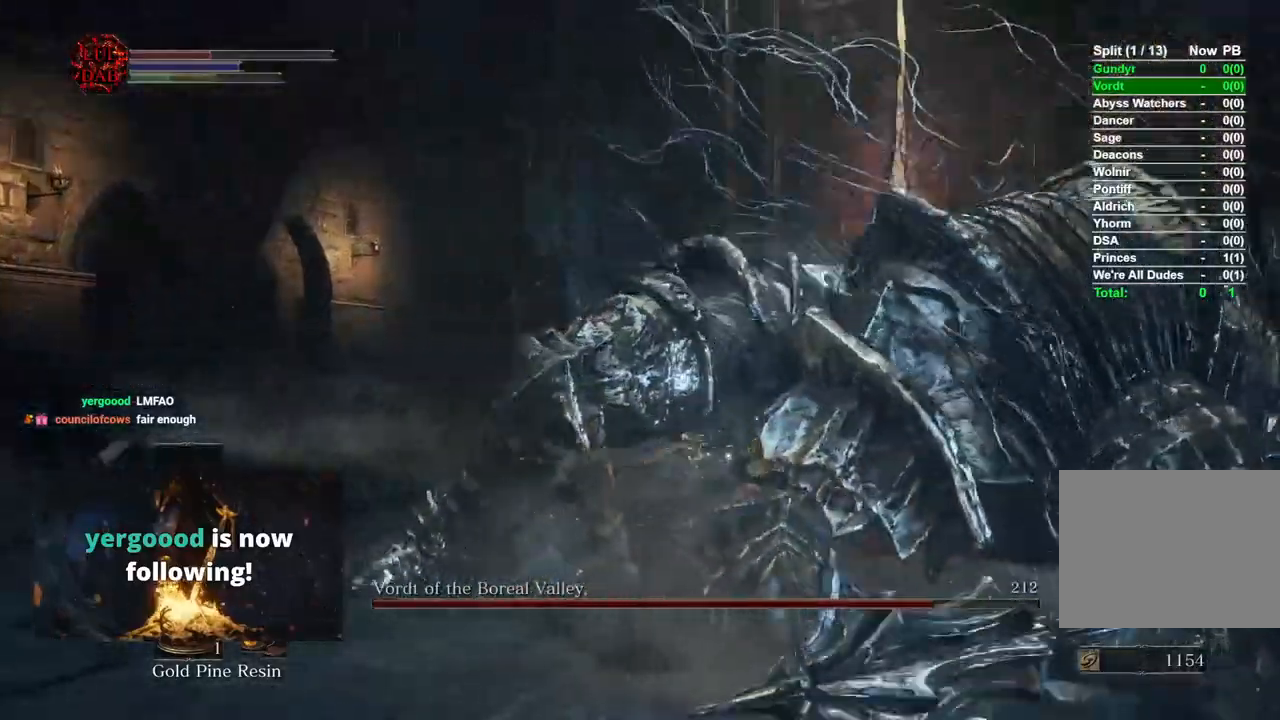
{"buttons": [], "left_stick": "up", "right_stick": "right", "events": [[33, "R1", "up"], [83, "left_stick", "up"], [117, "right_stick", "down-right"], [233, "right_stick", "right"]]}
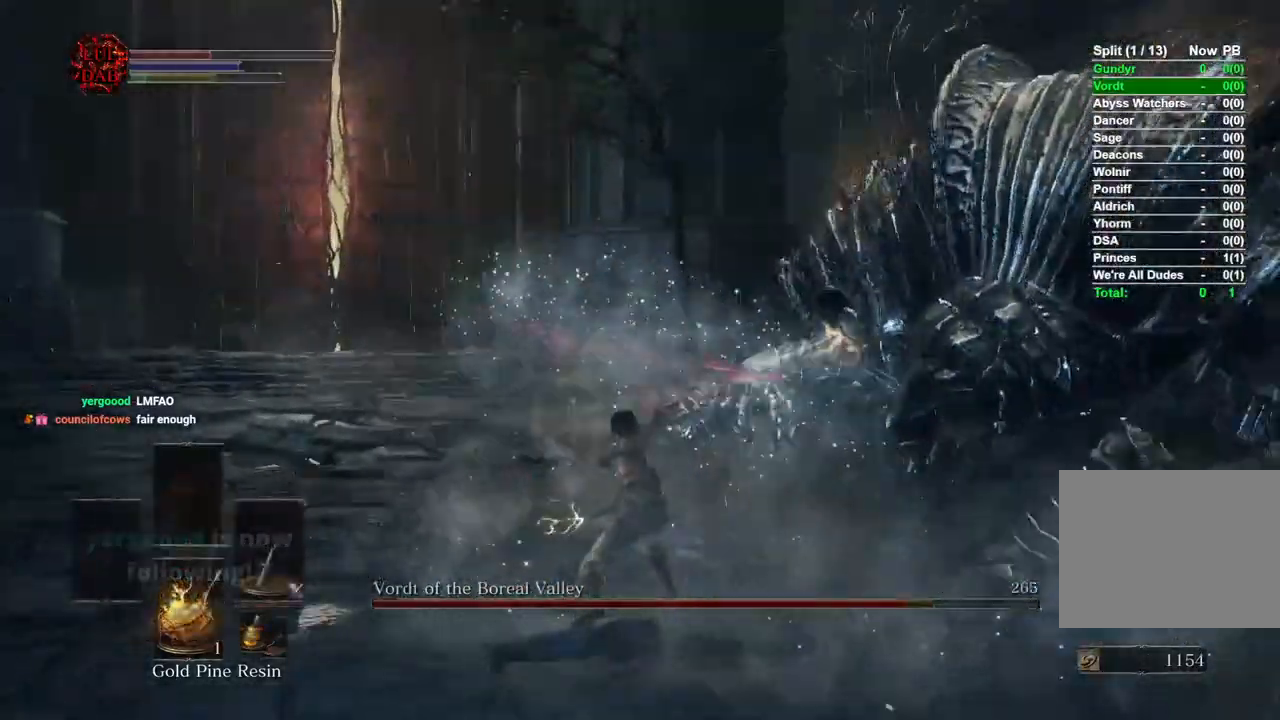
{"buttons": [], "left_stick": "up", "right_stick": "right", "events": []}
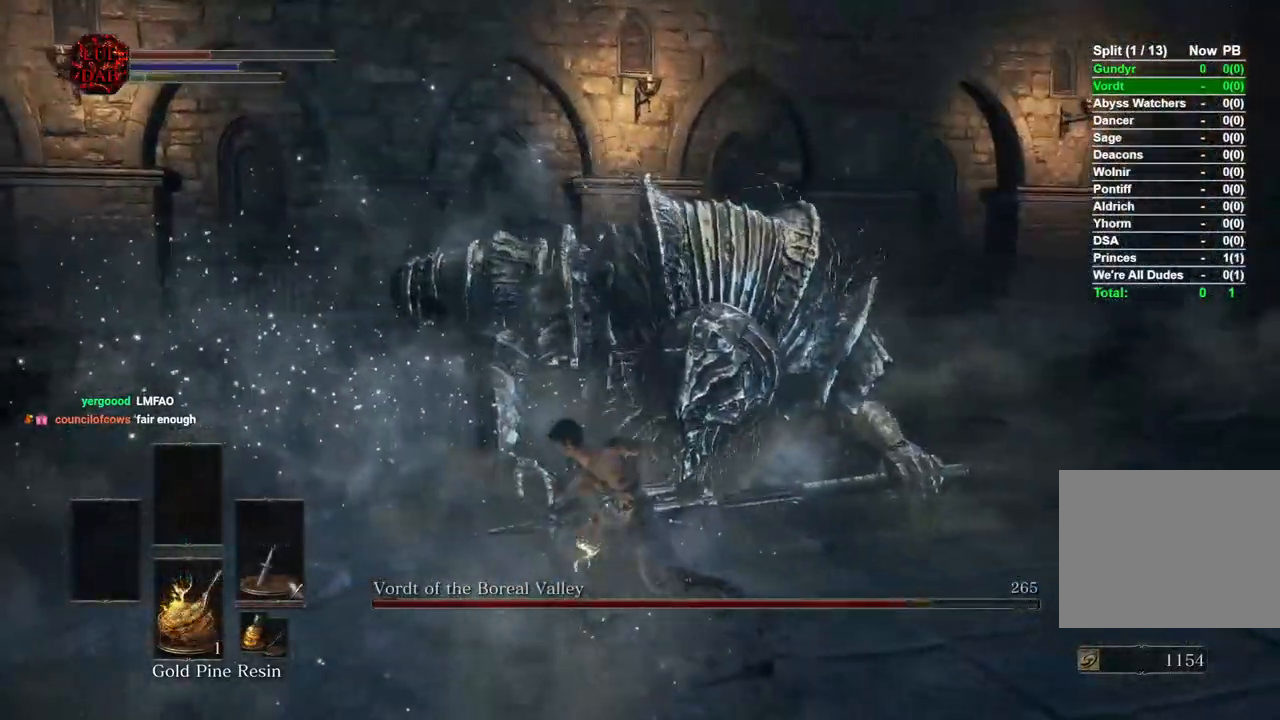
{"buttons": [], "left_stick": "down", "right_stick": "center", "events": [[83, "right_stick", "center"], [100, "left_stick", "right"], [350, "right_stick", "down-left"], [417, "left_stick", "down"], [417, "right_stick", "center"]]}
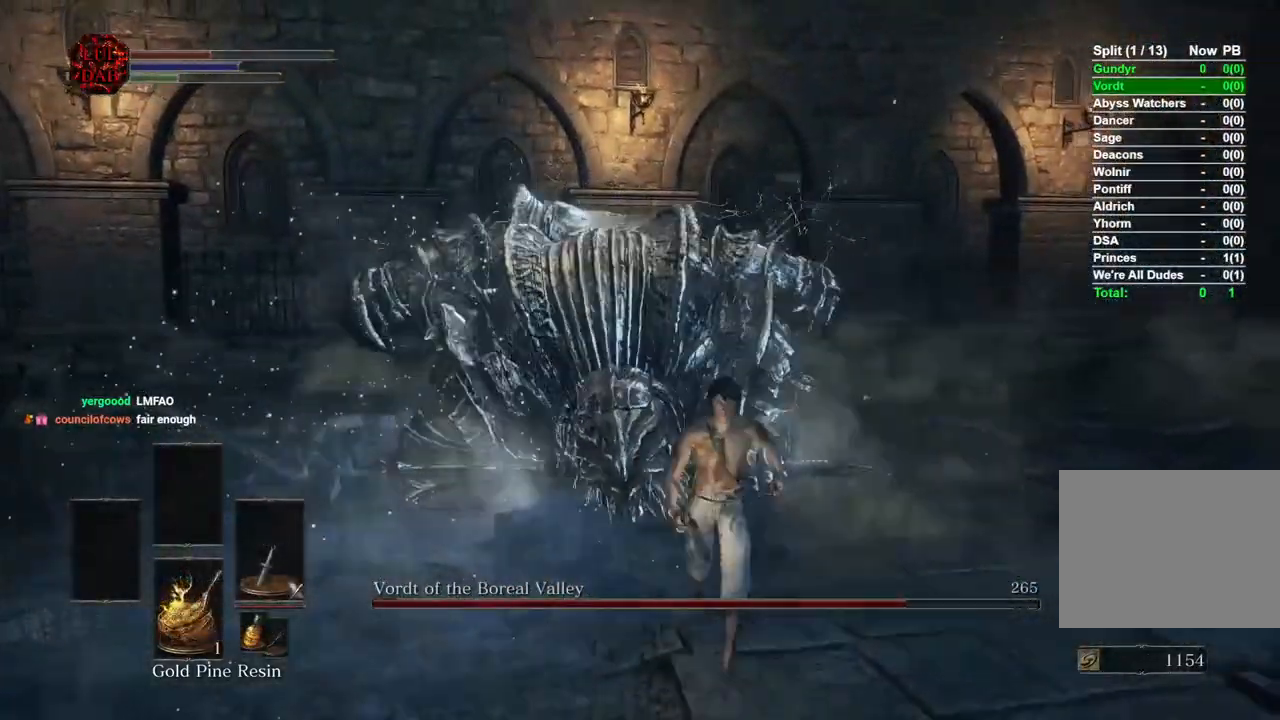
{"buttons": [], "left_stick": "down-left", "right_stick": "center", "events": [[150, "left_stick", "down-left"]]}
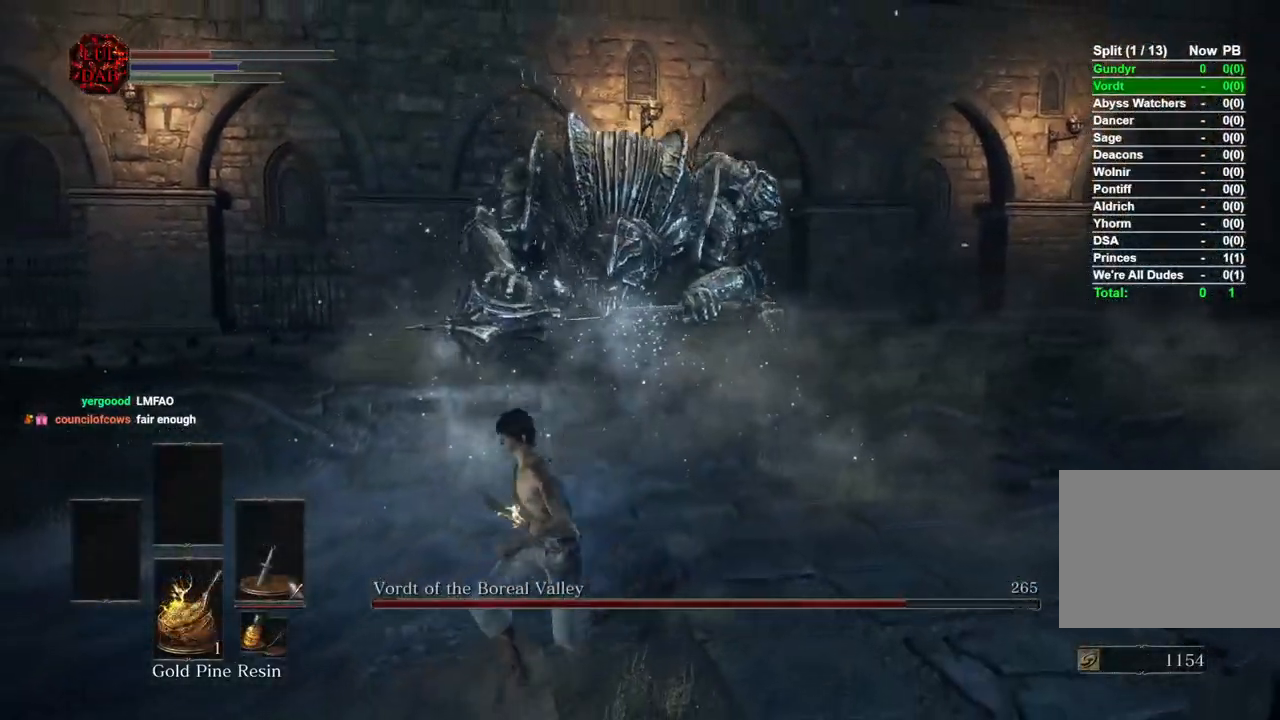
{"buttons": [], "left_stick": "up-right", "right_stick": "center", "events": [[117, "left_stick", "up-left"], [350, "left_stick", "up"], [467, "left_stick", "up-right"]]}
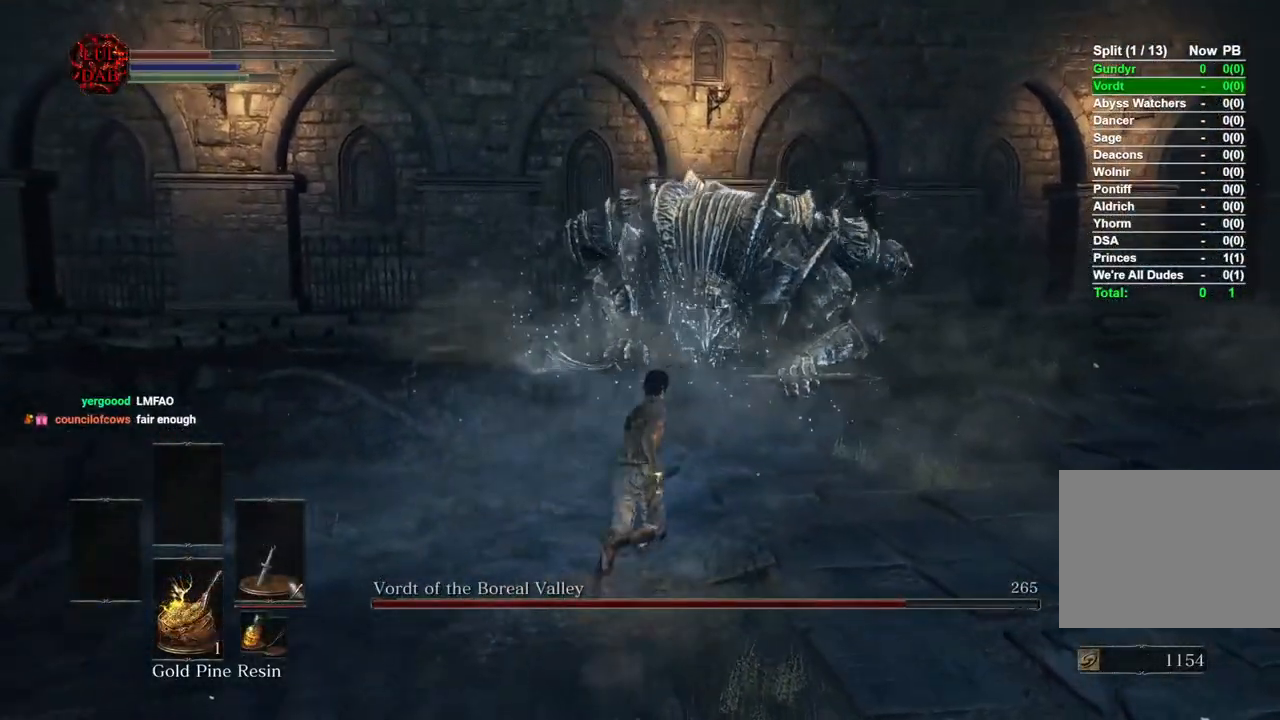
{"buttons": [], "left_stick": "left", "right_stick": "center", "events": [[150, "left_stick", "right"], [350, "left_stick", "down"], [467, "left_stick", "left"]]}